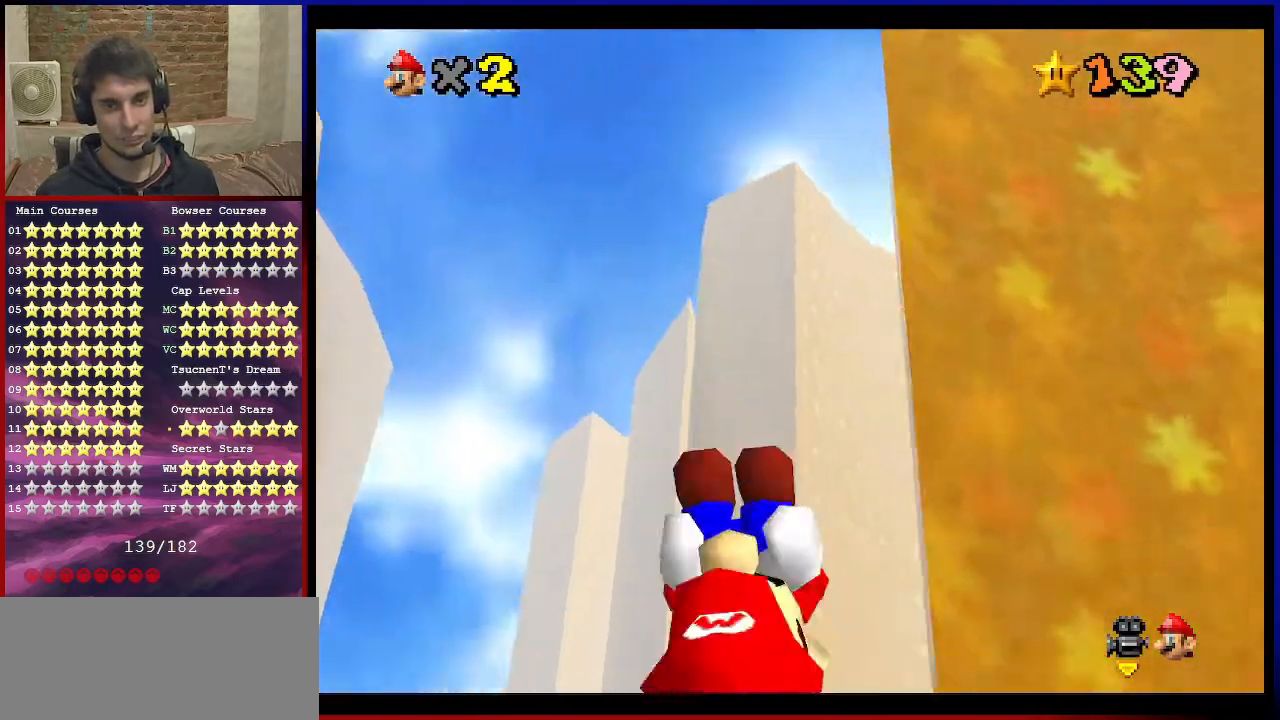
Gameplay with a controller (Nintendo layout); each line is a JSON object with the inputs held at the frame after it. "events" lists button and stick changes between this image and that frame as [ms after this image, input, new state], when the widget could be followed in between. Not read: L3 R3.
{"buttons": [], "left_stick": "left", "events": [[200, "left_stick", "left"]]}
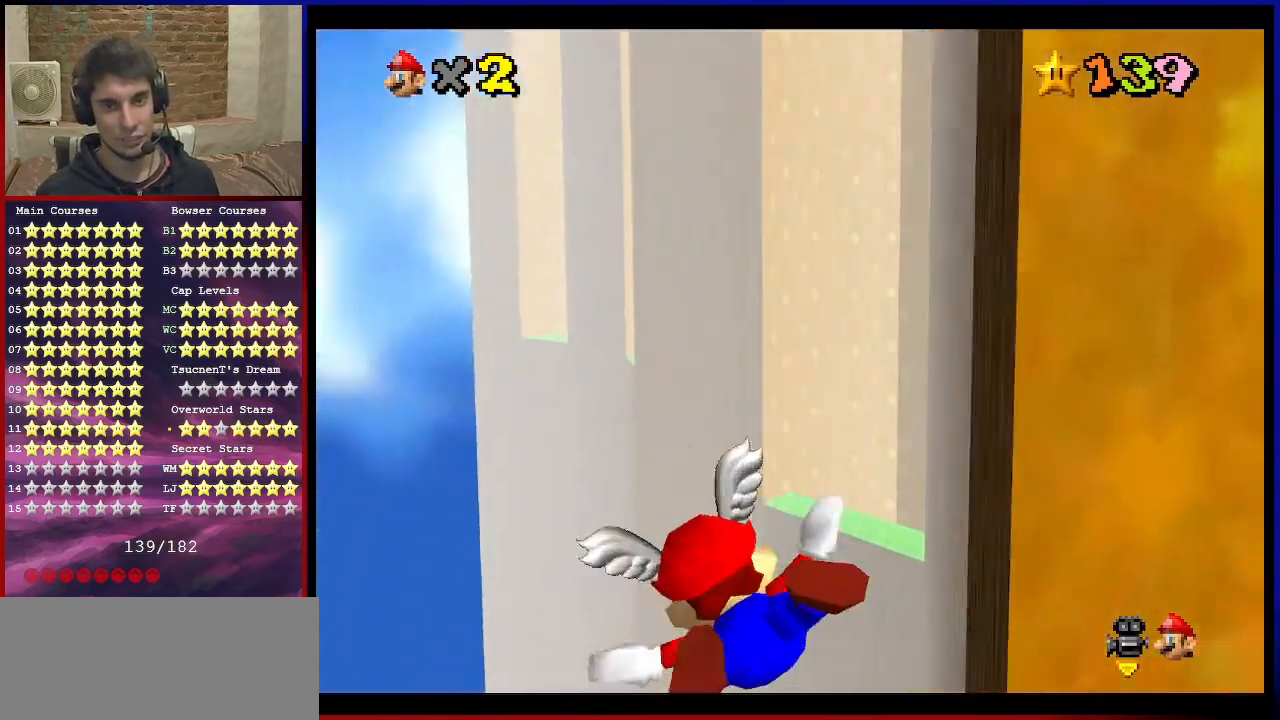
{"buttons": ["C_LEFT"], "left_stick": "center", "events": [[34, "left_stick", "up-left"], [134, "C_LEFT", "down"], [134, "left_stick", "center"]]}
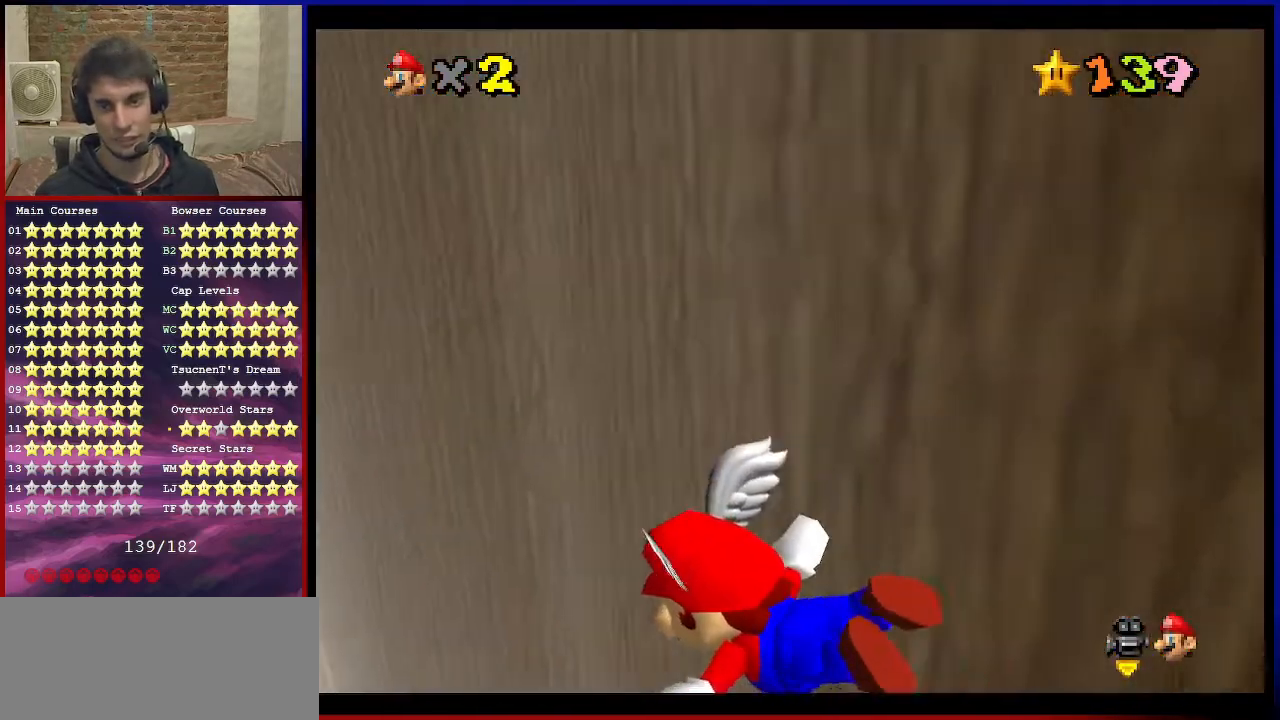
{"buttons": [], "left_stick": "right", "events": [[133, "C_LEFT", "up"], [467, "left_stick", "right"]]}
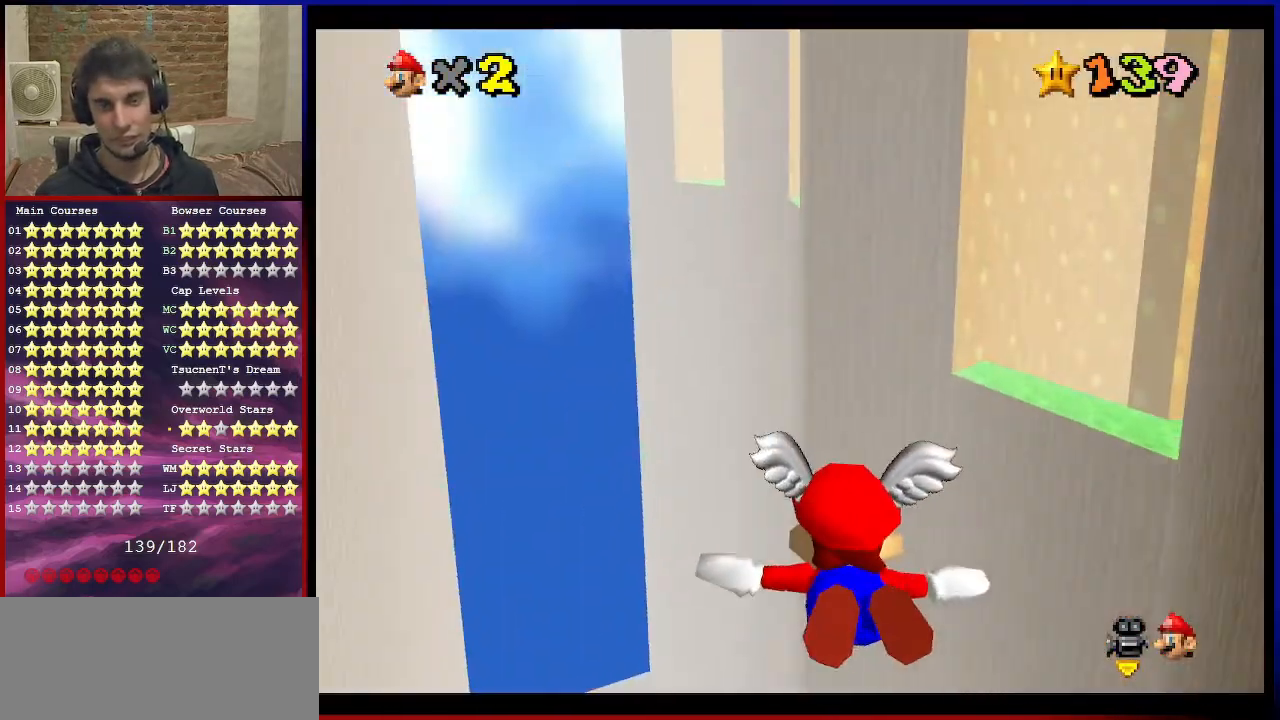
{"buttons": ["C_LEFT"], "left_stick": "right", "events": [[334, "left_stick", "center"], [434, "C_LEFT", "down"], [434, "left_stick", "right"]]}
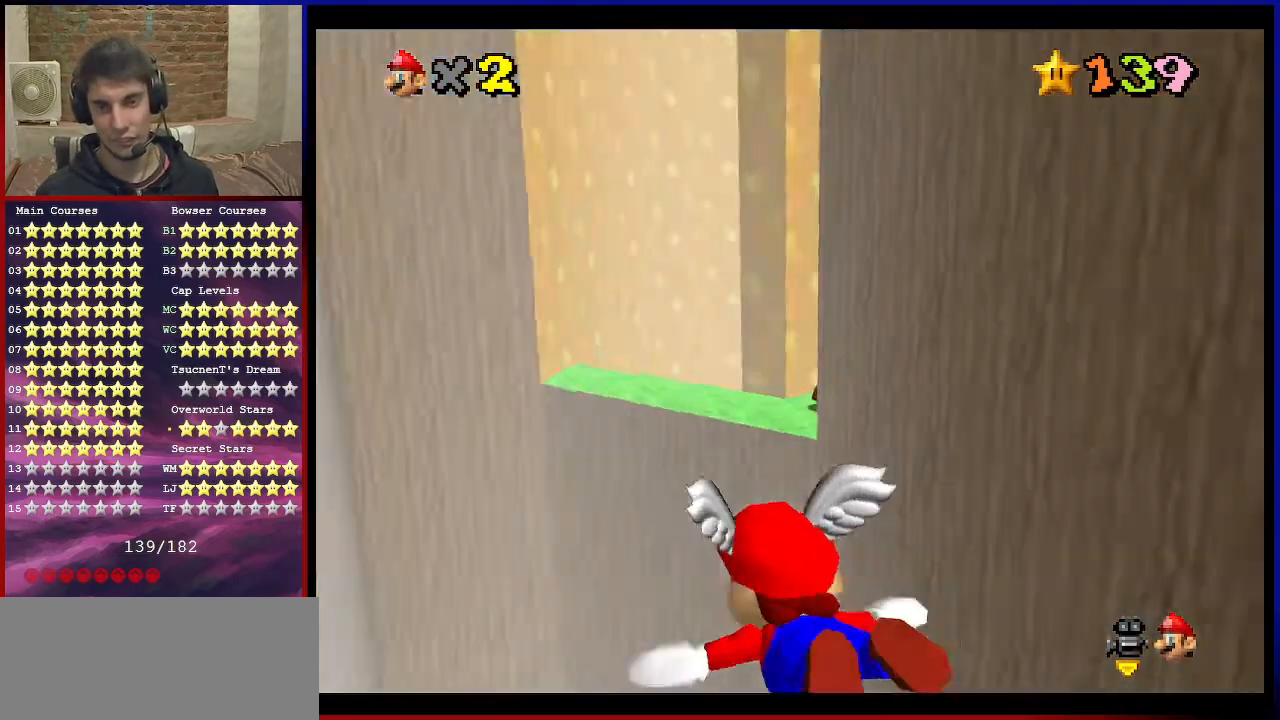
{"buttons": ["C_LEFT"], "left_stick": "center", "events": [[167, "left_stick", "center"], [300, "left_stick", "right"], [467, "left_stick", "center"]]}
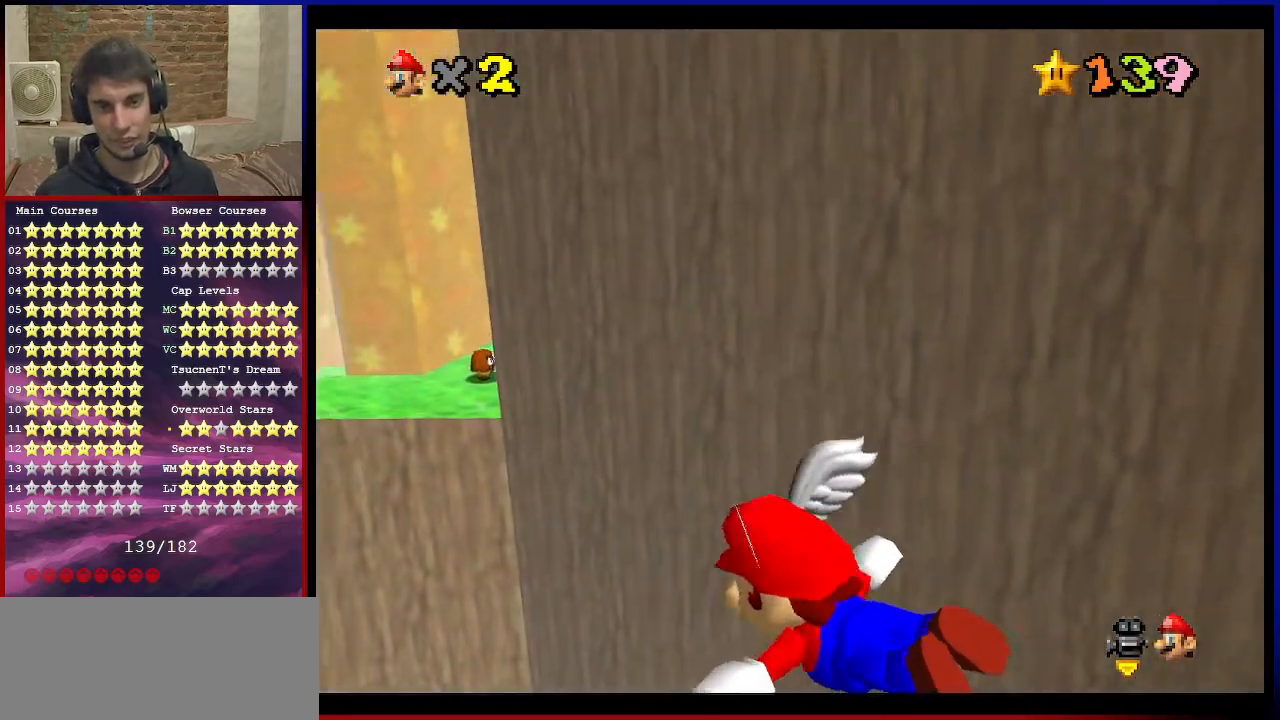
{"buttons": ["C_LEFT"], "left_stick": "up-right", "events": [[67, "left_stick", "right"], [167, "left_stick", "center"], [301, "left_stick", "right"], [434, "left_stick", "center"], [501, "left_stick", "up-right"]]}
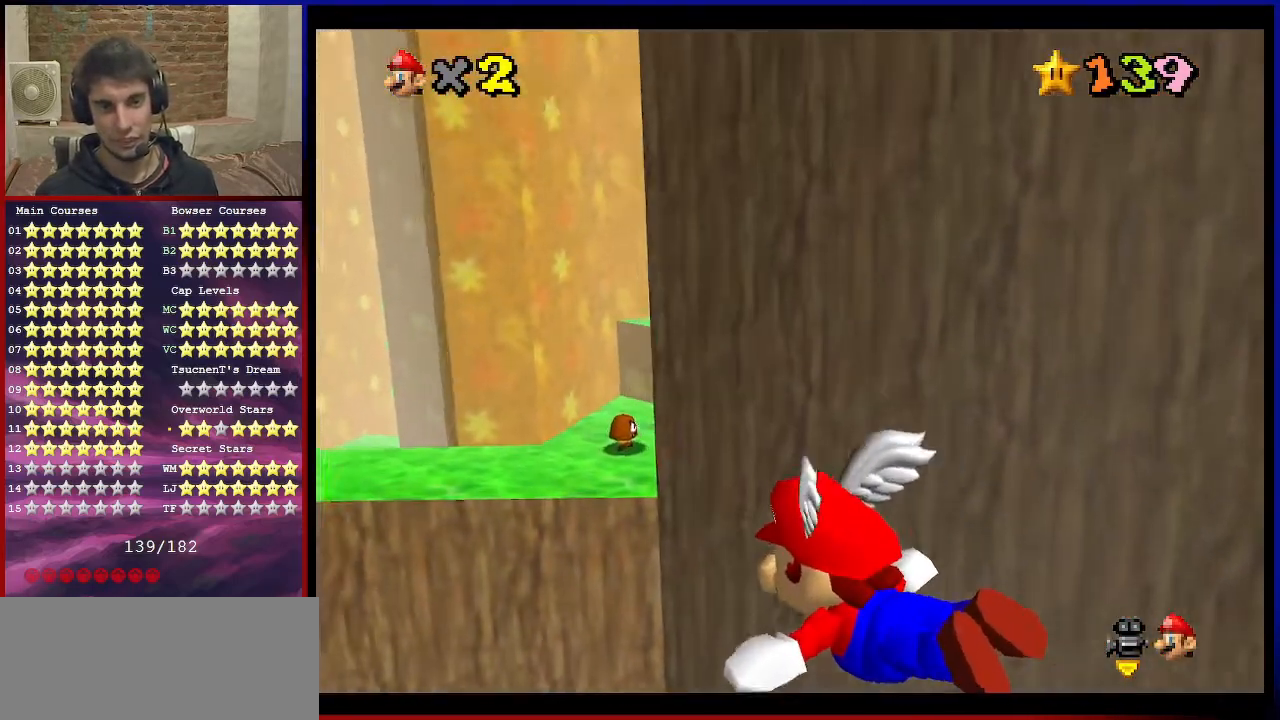
{"buttons": ["C_LEFT"], "left_stick": "center", "events": [[267, "left_stick", "right"], [434, "left_stick", "center"]]}
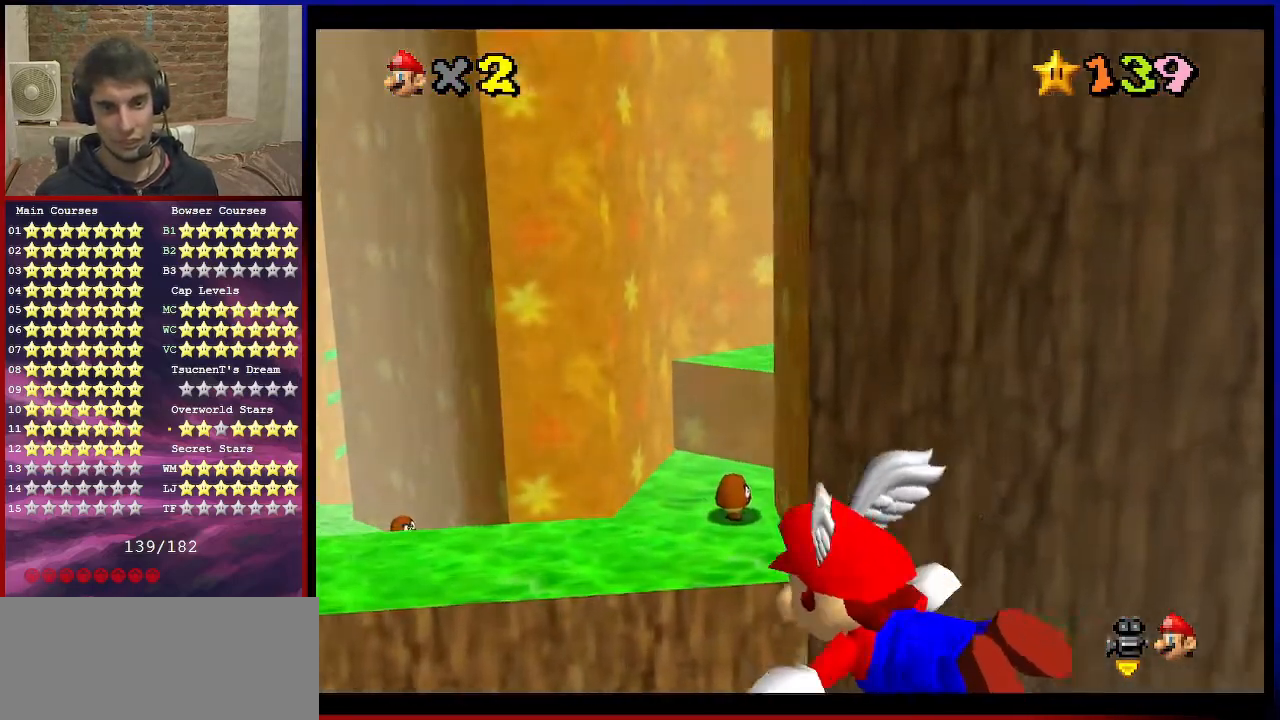
{"buttons": ["C_LEFT"], "left_stick": "up-right", "events": [[67, "left_stick", "up-right"]]}
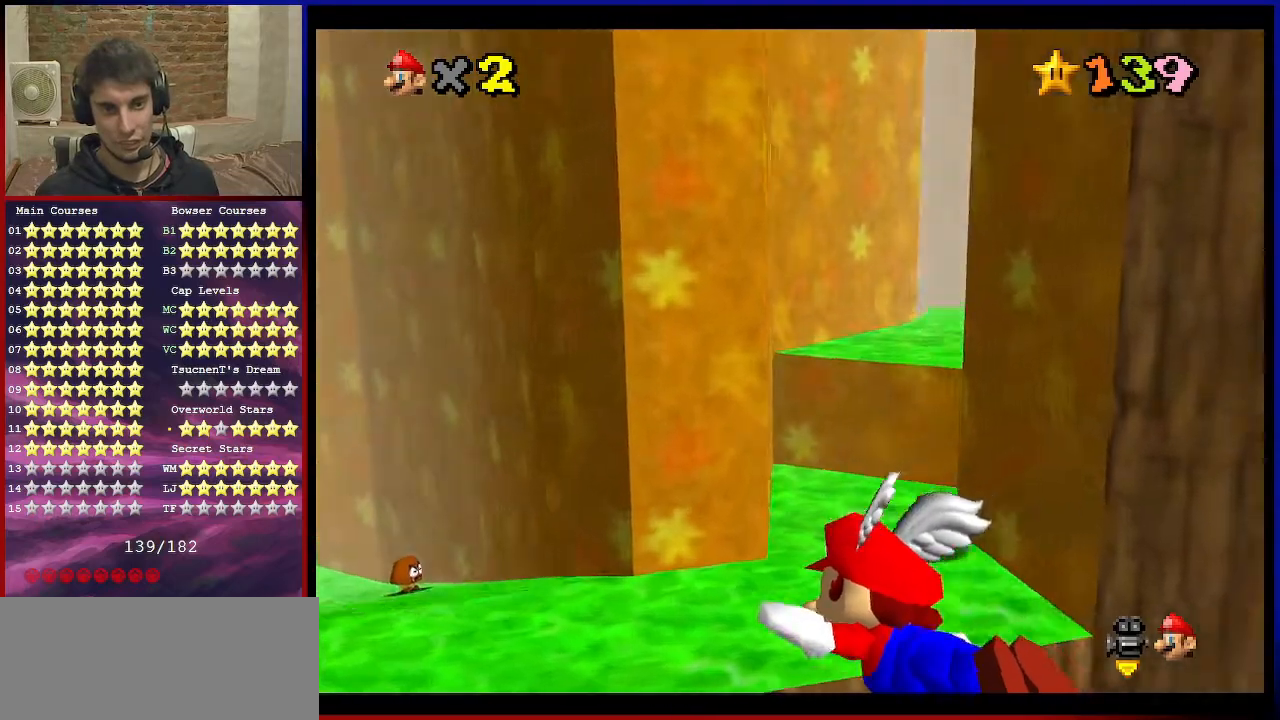
{"buttons": [], "left_stick": "up", "events": [[67, "left_stick", "center"], [233, "C_LEFT", "up"], [233, "left_stick", "up"]]}
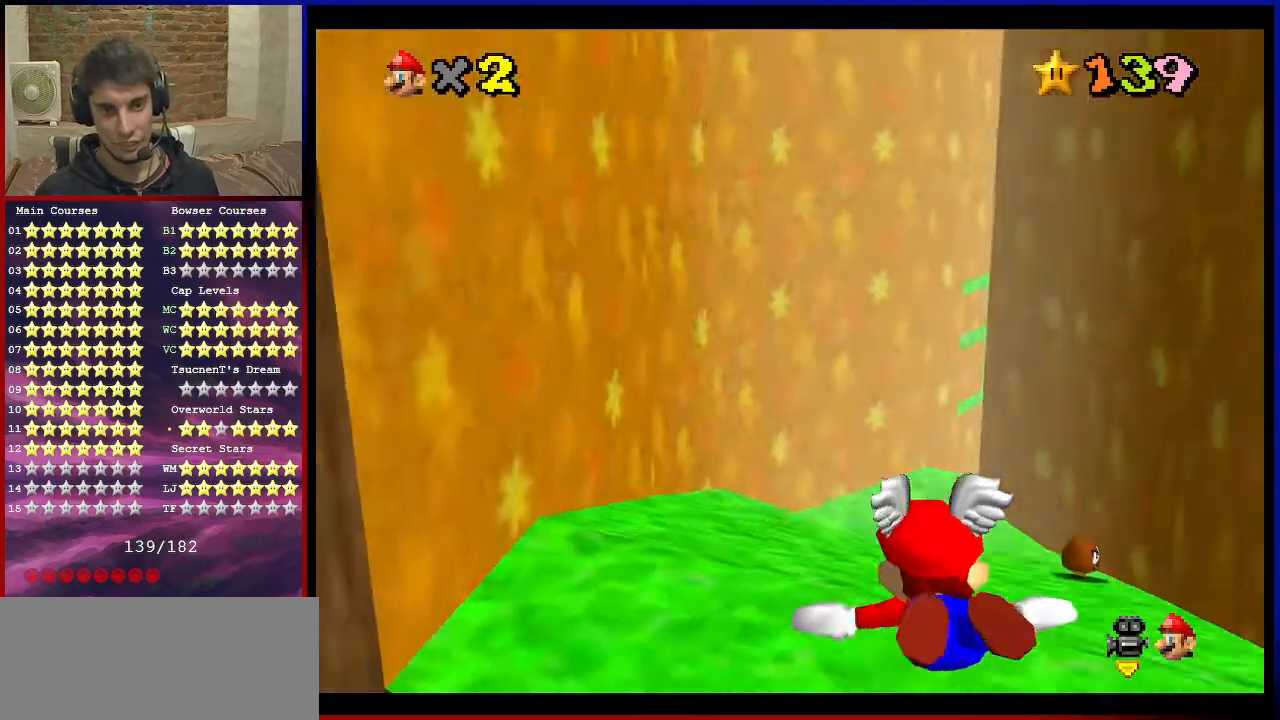
{"buttons": ["A", "B"], "left_stick": "up-right", "events": [[34, "left_stick", "up-right"], [167, "left_stick", "right"], [367, "left_stick", "center"], [468, "A", "down"], [501, "B", "down"], [501, "left_stick", "up-right"]]}
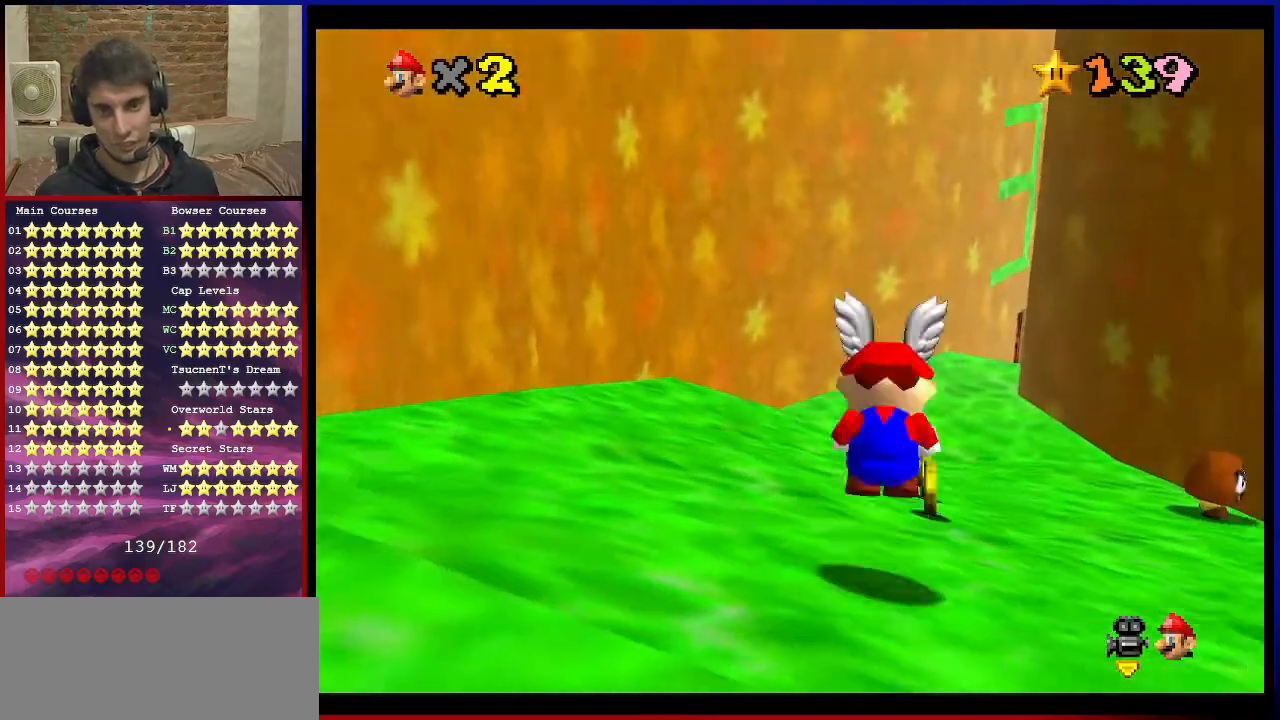
{"buttons": [], "left_stick": "up", "events": [[67, "B", "up"], [100, "A", "up"], [133, "left_stick", "up"], [367, "left_stick", "up-right"], [500, "left_stick", "up"]]}
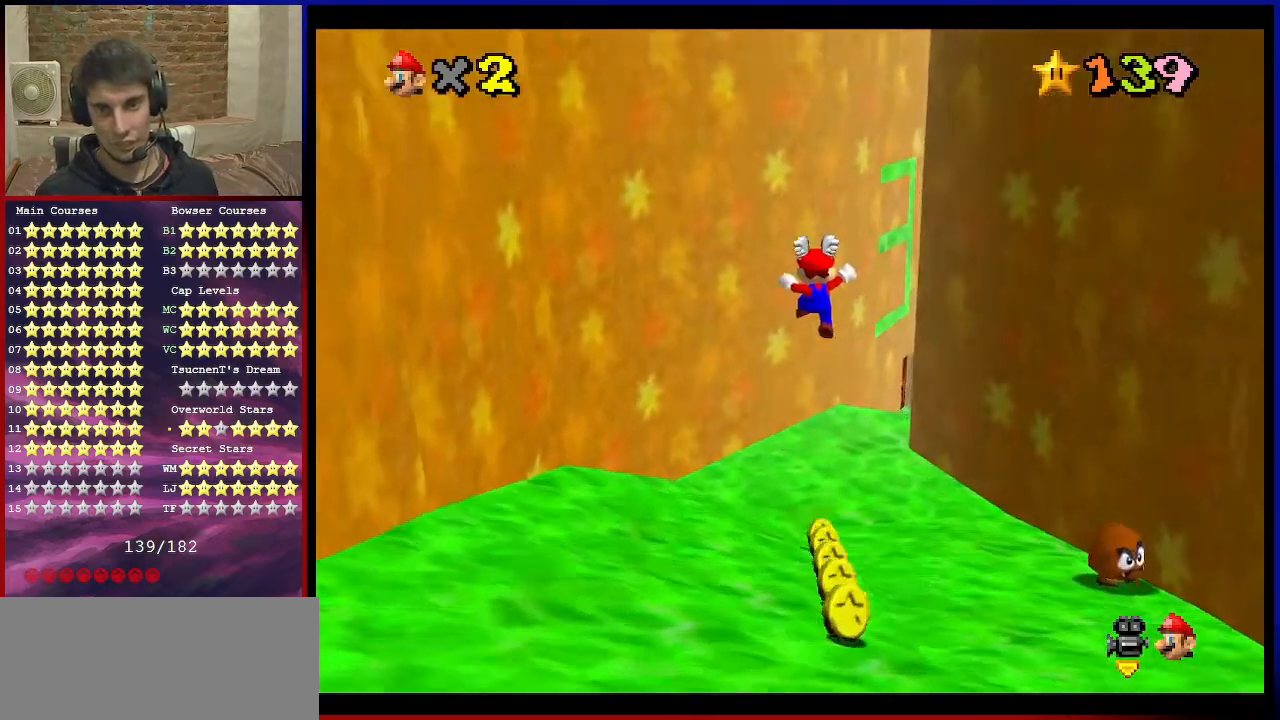
{"buttons": [], "left_stick": "up", "events": []}
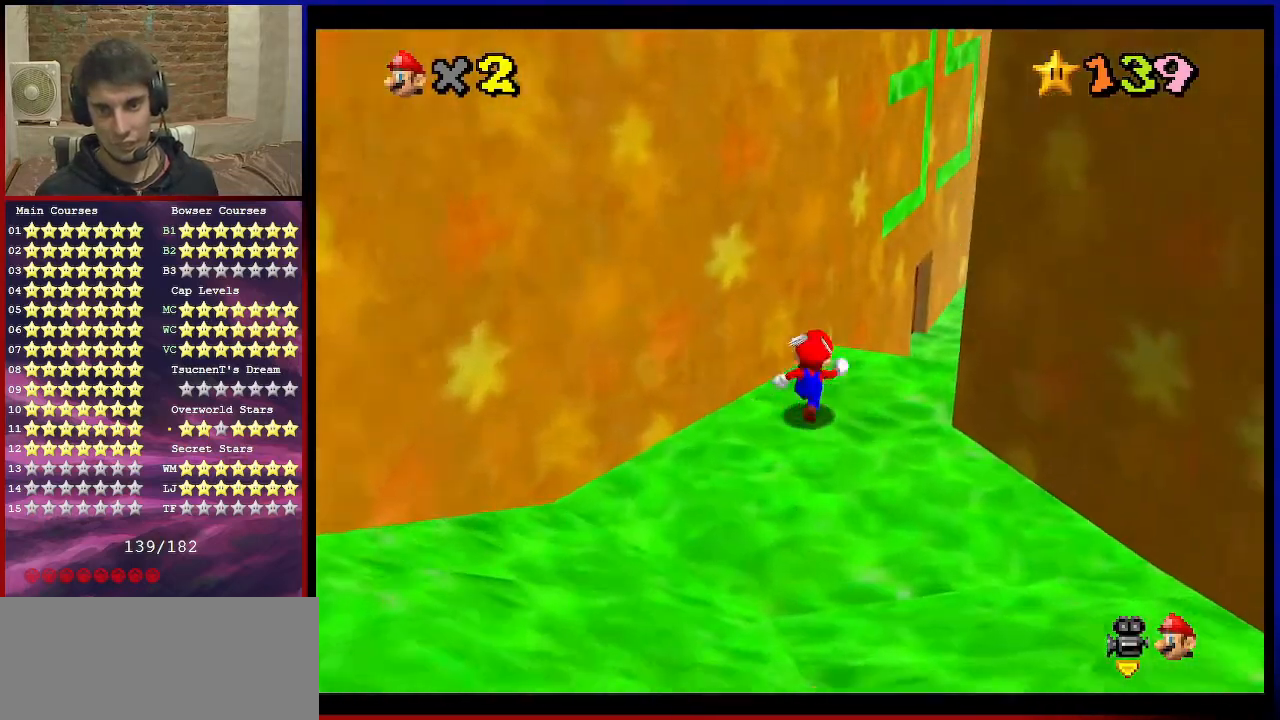
{"buttons": [], "left_stick": "up", "events": []}
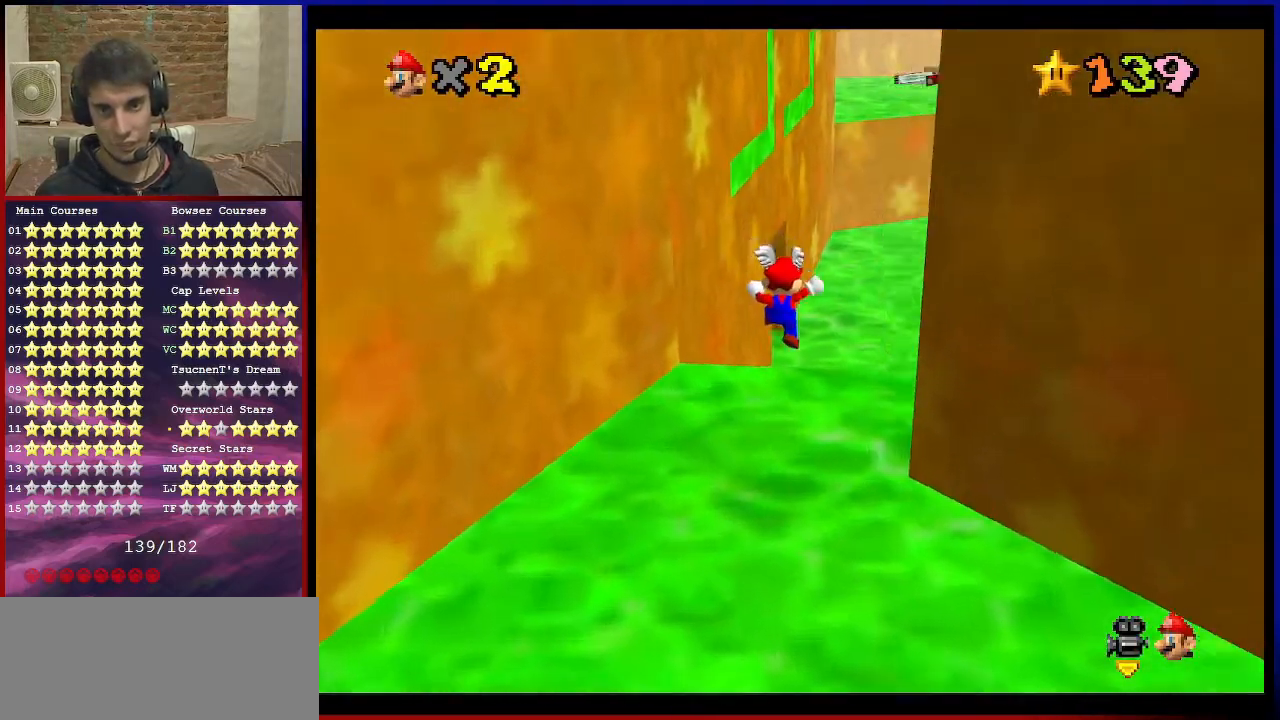
{"buttons": [], "left_stick": "center", "events": [[201, "left_stick", "center"]]}
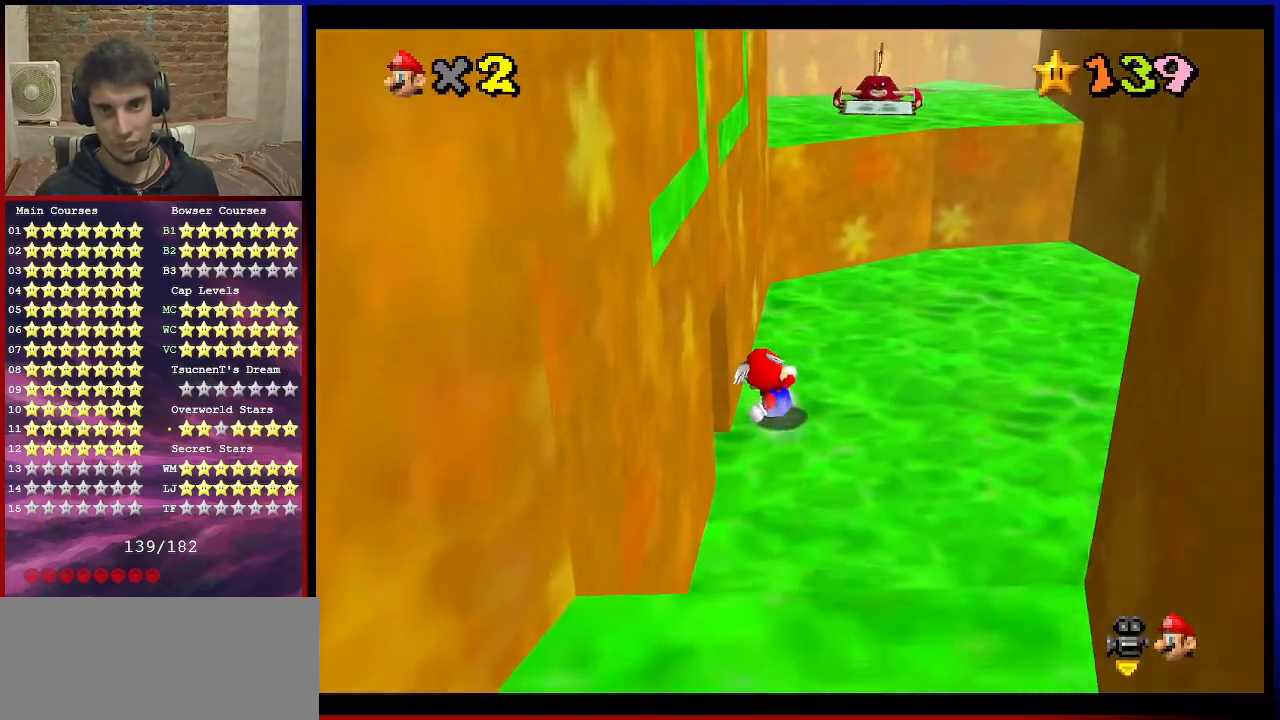
{"buttons": ["C_UP"], "left_stick": "right", "events": [[200, "left_stick", "up-right"], [334, "C_UP", "down"], [500, "left_stick", "right"]]}
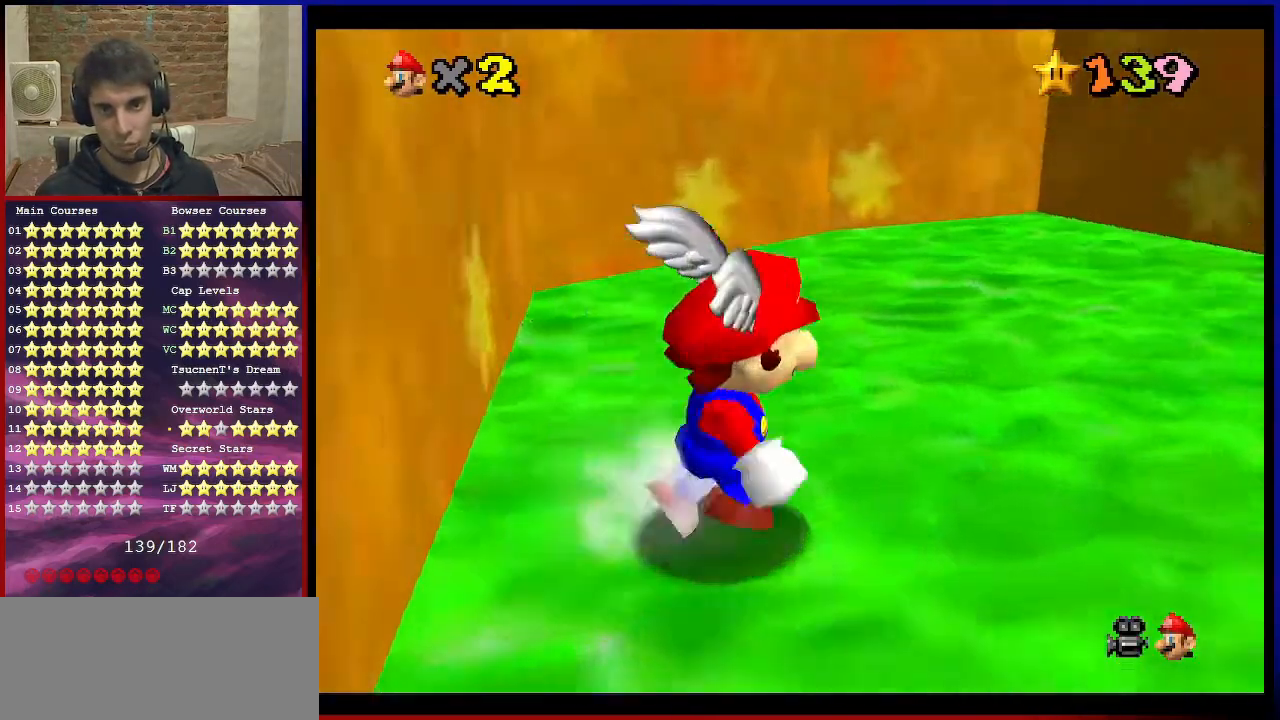
{"buttons": ["C_DOWN"], "left_stick": "up", "events": [[34, "C_UP", "up"], [334, "left_stick", "up-right"], [468, "C_DOWN", "down"], [501, "left_stick", "up"]]}
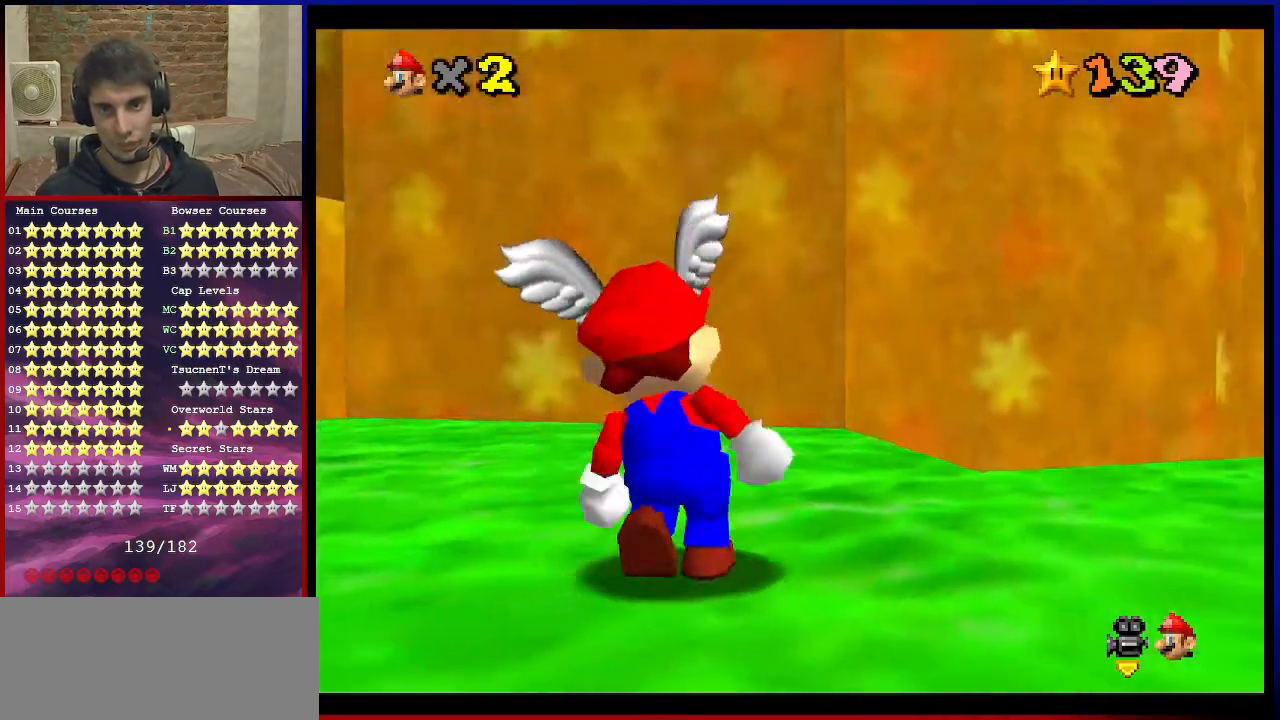
{"buttons": ["C_UP"], "left_stick": "right", "events": [[200, "C_DOWN", "up"], [334, "left_stick", "up-right"], [434, "C_UP", "down"], [434, "left_stick", "right"]]}
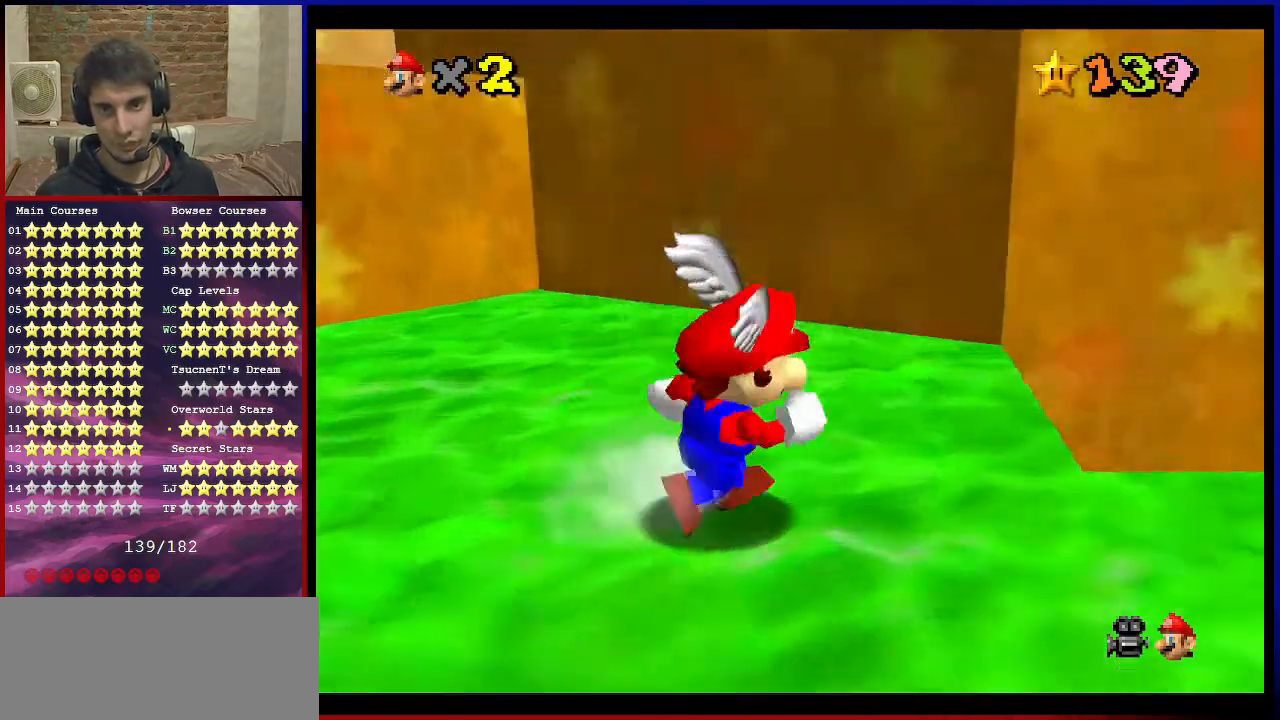
{"buttons": [], "left_stick": "up-right", "events": [[134, "C_UP", "up"], [201, "C_DOWN", "down"], [334, "C_LEFT", "down"], [401, "C_DOWN", "up"], [401, "C_LEFT", "up"], [401, "left_stick", "up-right"]]}
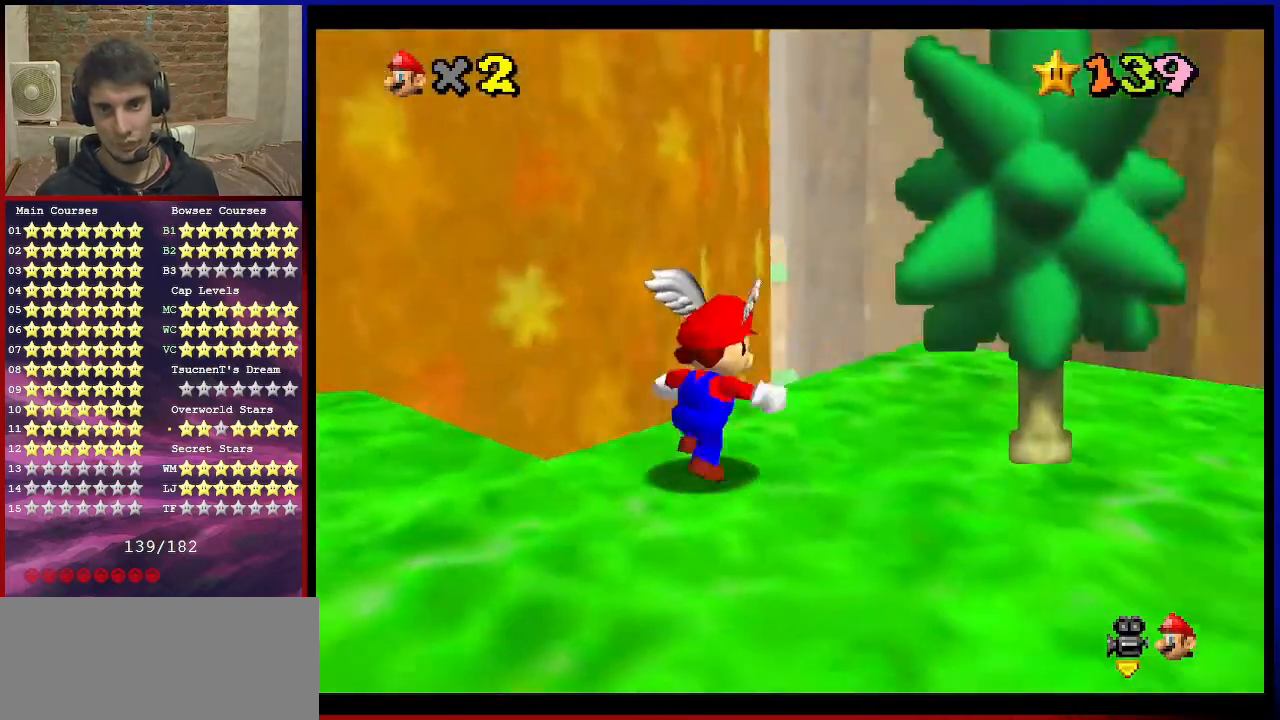
{"buttons": [], "left_stick": "up-left", "events": [[100, "C_LEFT", "down"], [200, "left_stick", "up"], [267, "C_LEFT", "up"], [434, "left_stick", "up-left"]]}
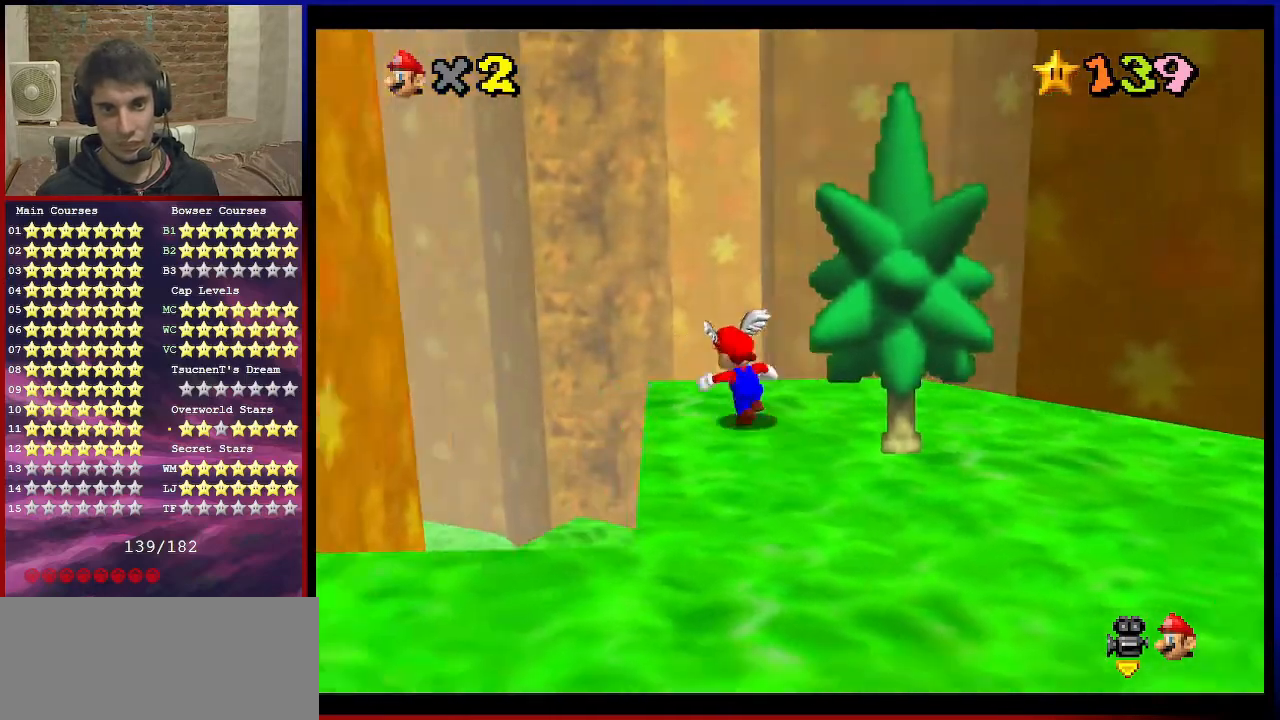
{"buttons": [], "left_stick": "up-left", "events": [[334, "A", "down"], [501, "A", "up"]]}
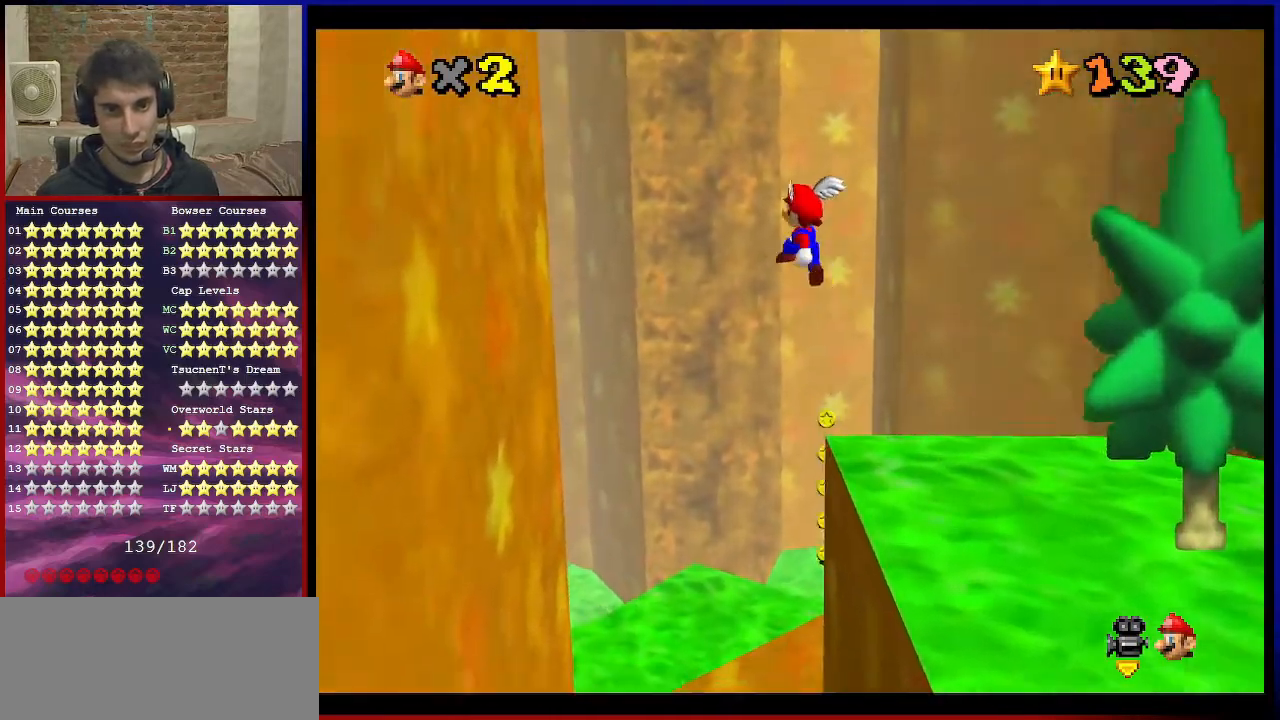
{"buttons": ["C_RIGHT"], "left_stick": "down", "events": [[233, "C_DOWN", "down"], [233, "C_RIGHT", "down"], [267, "left_stick", "down-right"], [334, "C_DOWN", "up"], [334, "C_RIGHT", "up"], [434, "C_RIGHT", "down"], [434, "left_stick", "down"]]}
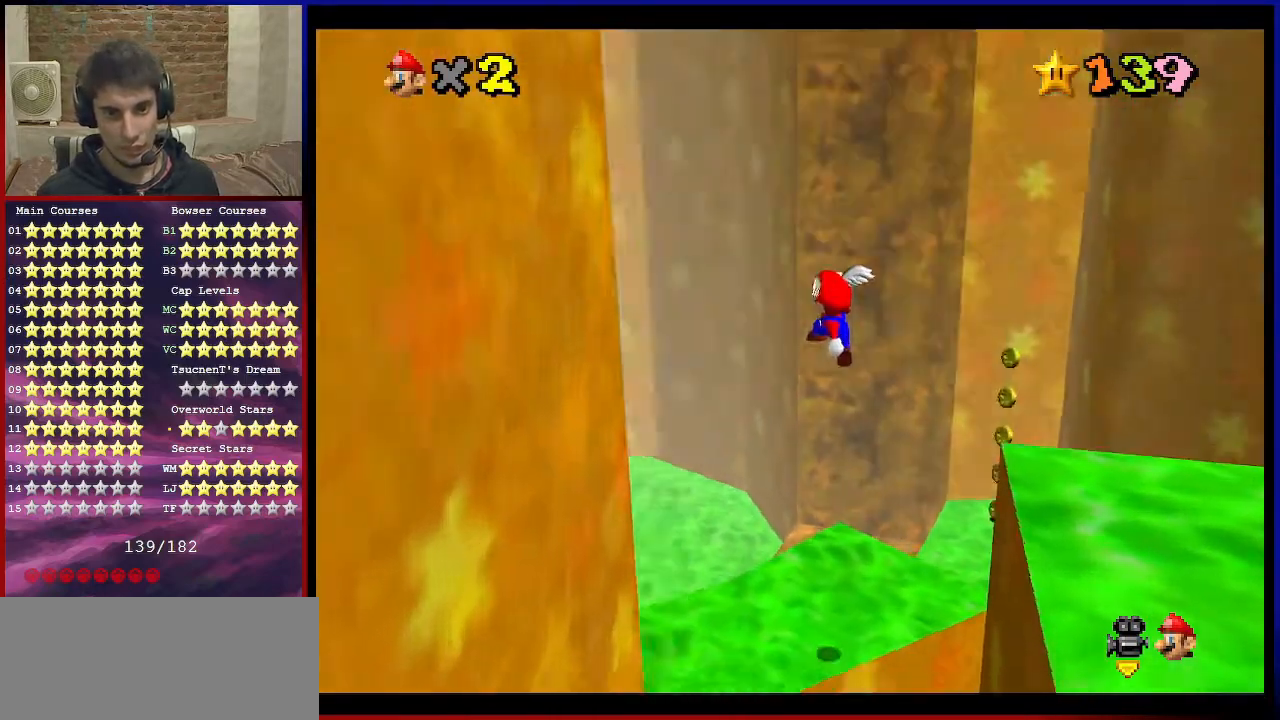
{"buttons": ["C_DOWN", "C_RIGHT"], "left_stick": "right", "events": [[34, "C_RIGHT", "up"], [134, "left_stick", "center"], [234, "B", "down"], [301, "left_stick", "down-right"], [334, "B", "up"], [434, "C_DOWN", "down"], [434, "C_RIGHT", "down"], [434, "left_stick", "right"]]}
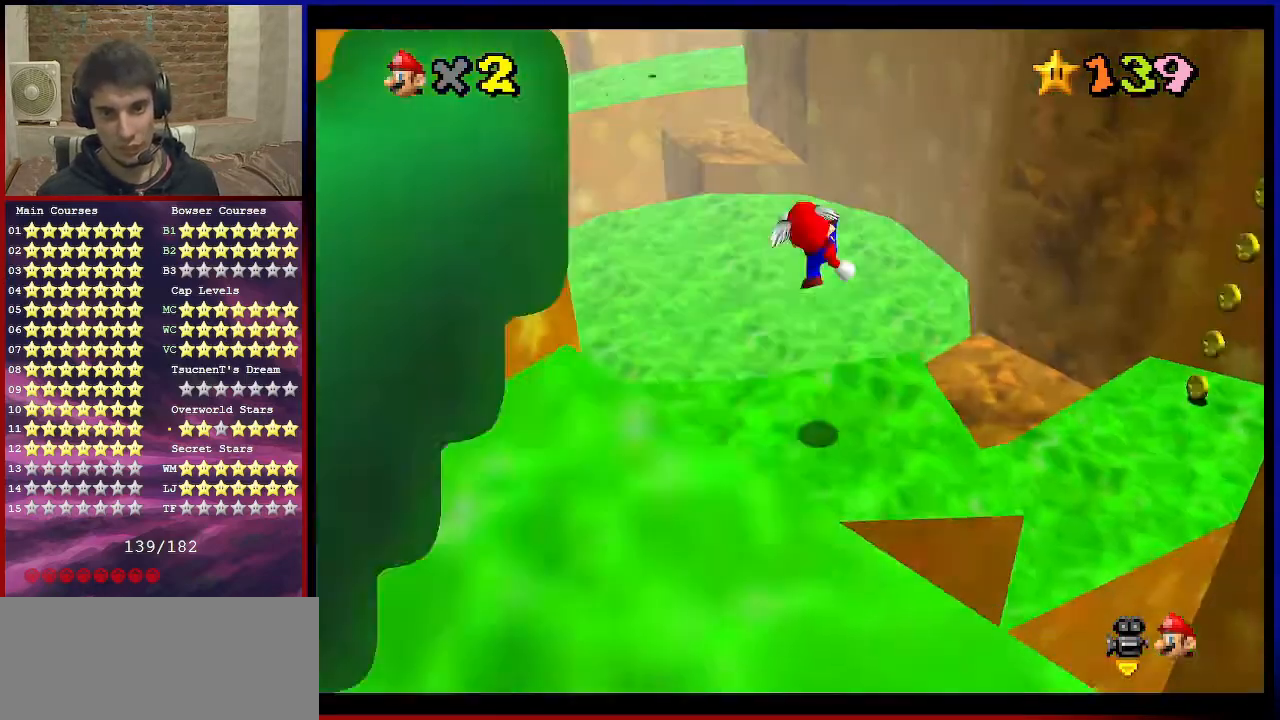
{"buttons": [], "left_stick": "up", "events": [[100, "C_DOWN", "up"], [100, "C_RIGHT", "up"], [200, "left_stick", "up-right"], [367, "left_stick", "up"]]}
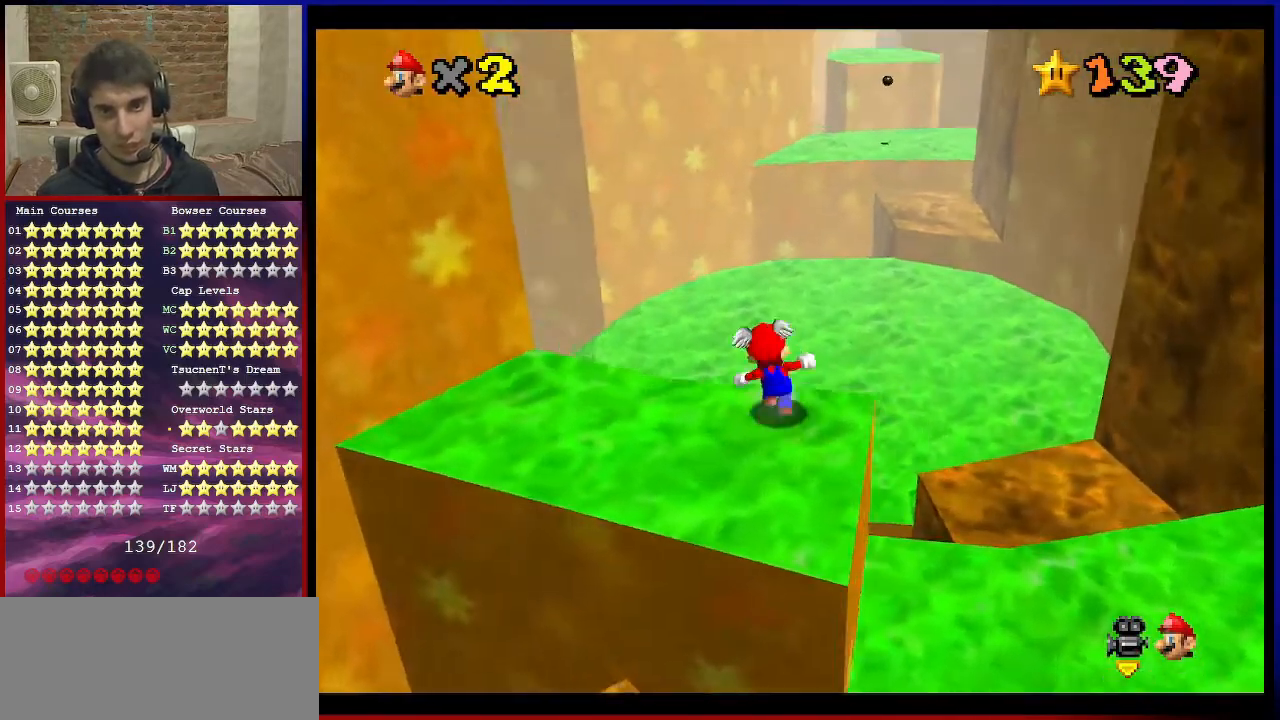
{"buttons": ["A"], "left_stick": "up", "events": [[34, "A", "down"]]}
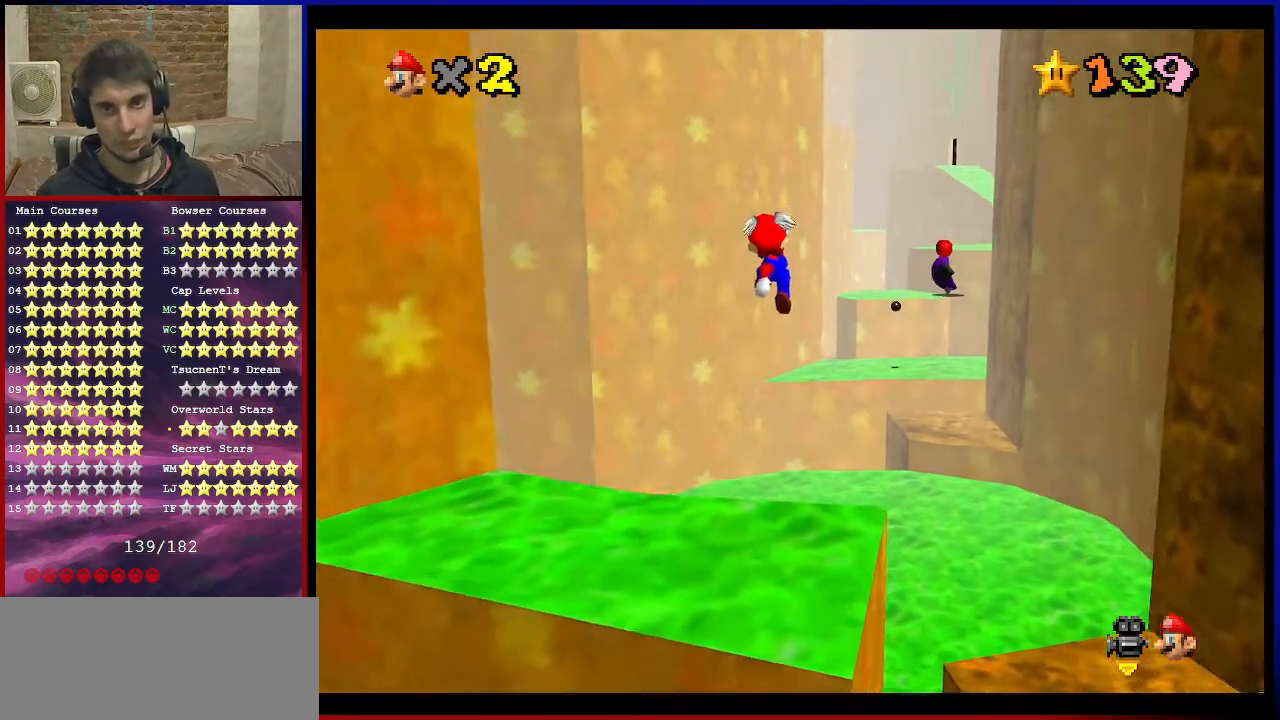
{"buttons": ["A"], "left_stick": "up", "events": []}
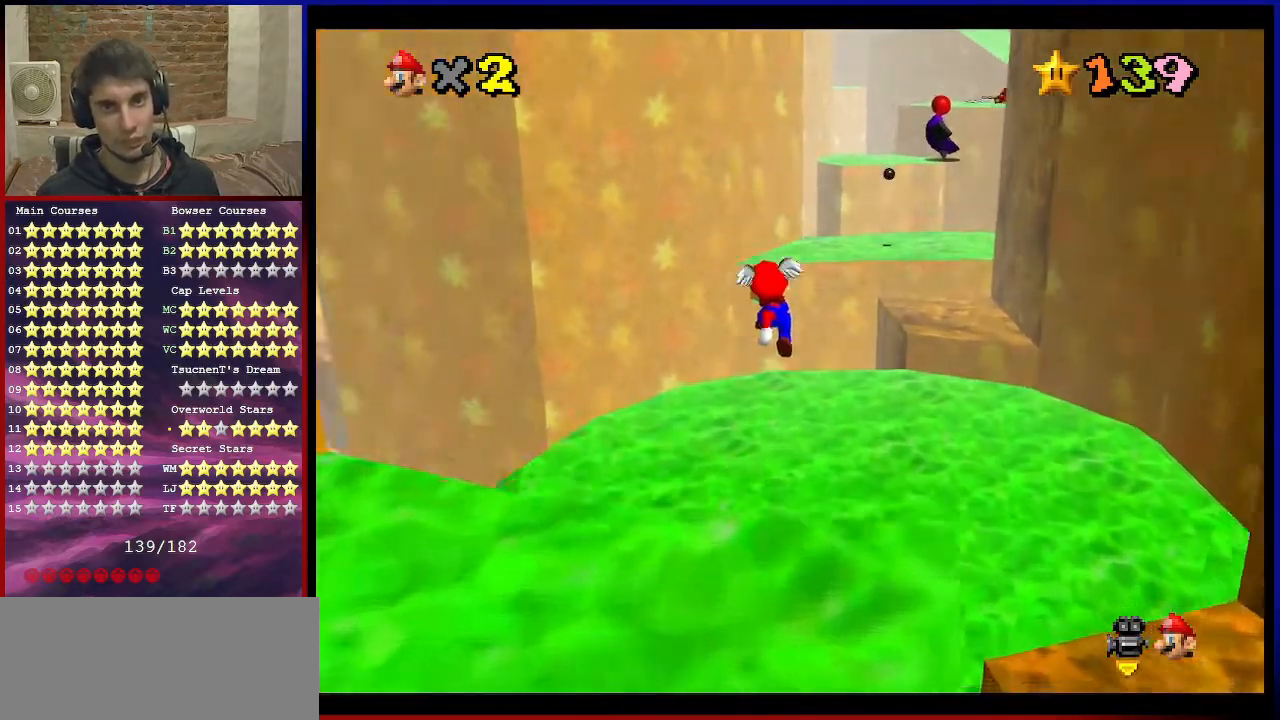
{"buttons": ["A"], "left_stick": "up-right", "events": [[34, "A", "up"], [34, "left_stick", "up-right"], [201, "C_DOWN", "down"], [201, "C_RIGHT", "down"], [301, "C_DOWN", "up"], [301, "C_RIGHT", "up"], [434, "A", "down"]]}
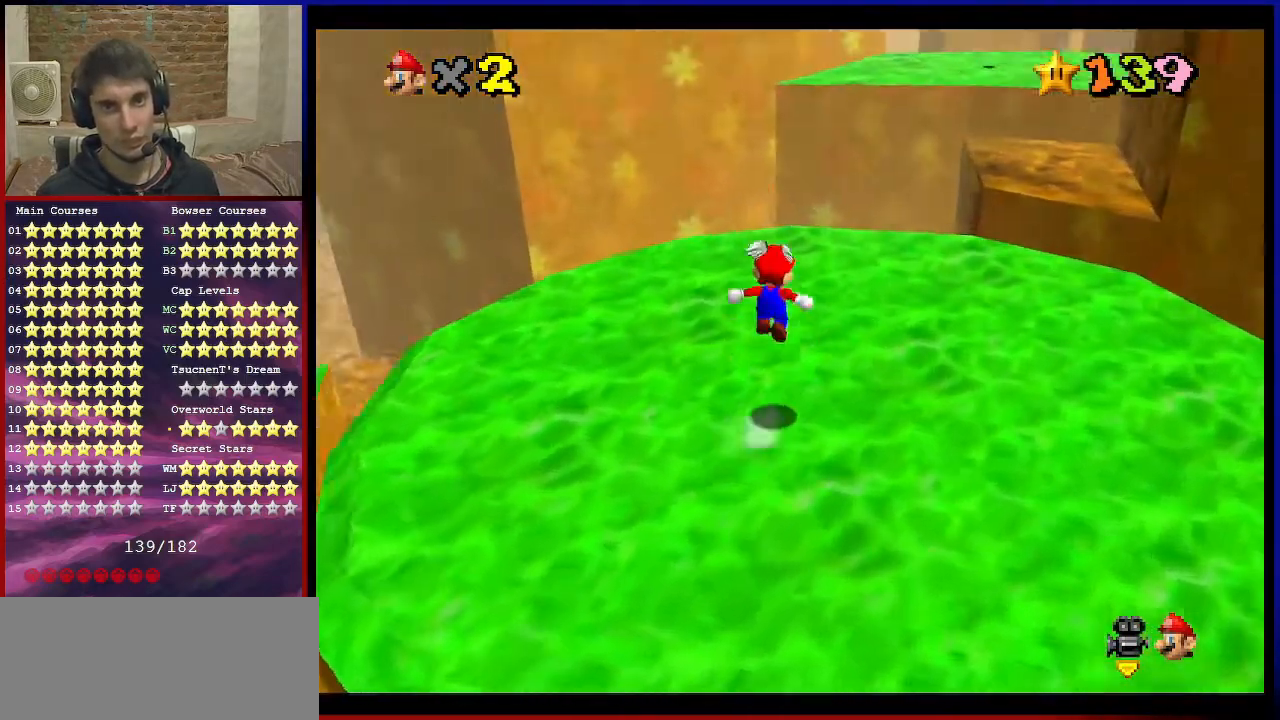
{"buttons": ["C_DOWN", "C_LEFT"], "left_stick": "up-right", "events": [[100, "A", "up"], [234, "C_DOWN", "down"], [234, "C_LEFT", "down"], [367, "C_DOWN", "up"], [367, "C_LEFT", "up"], [434, "C_LEFT", "down"], [500, "C_DOWN", "down"]]}
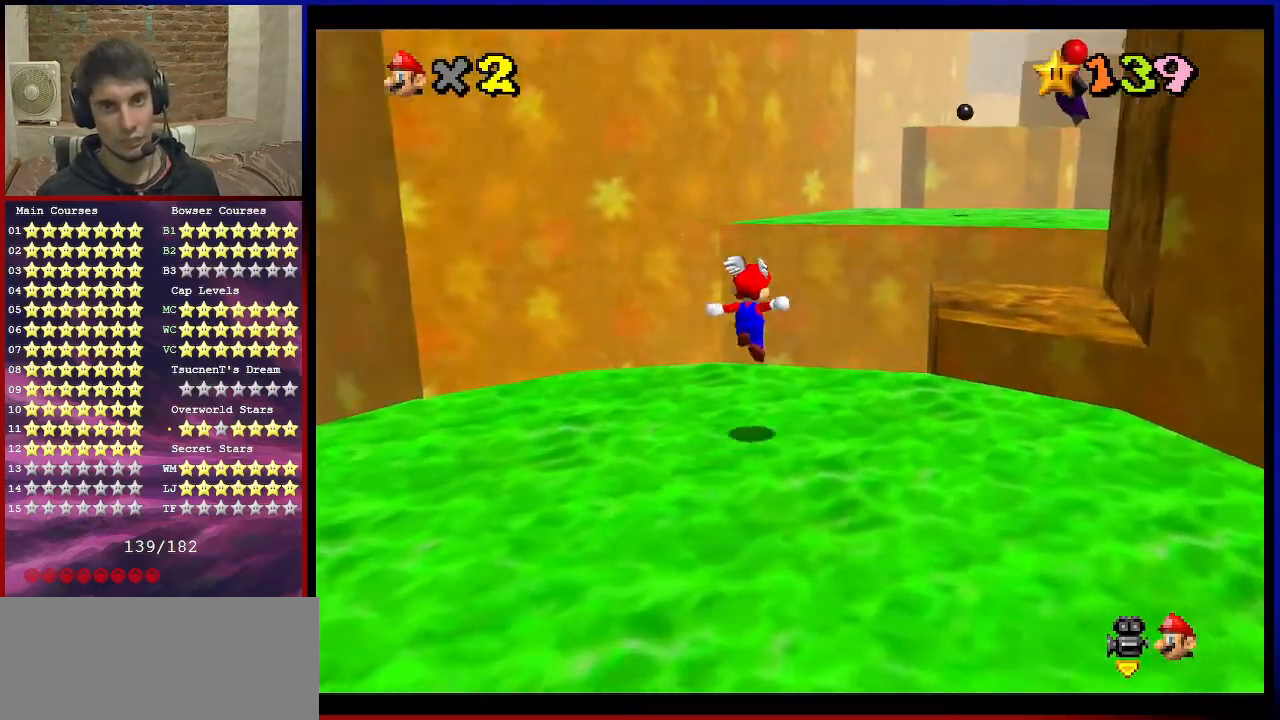
{"buttons": ["A"], "left_stick": "up-right", "events": [[67, "C_DOWN", "up"], [67, "C_LEFT", "up"], [201, "A", "down"]]}
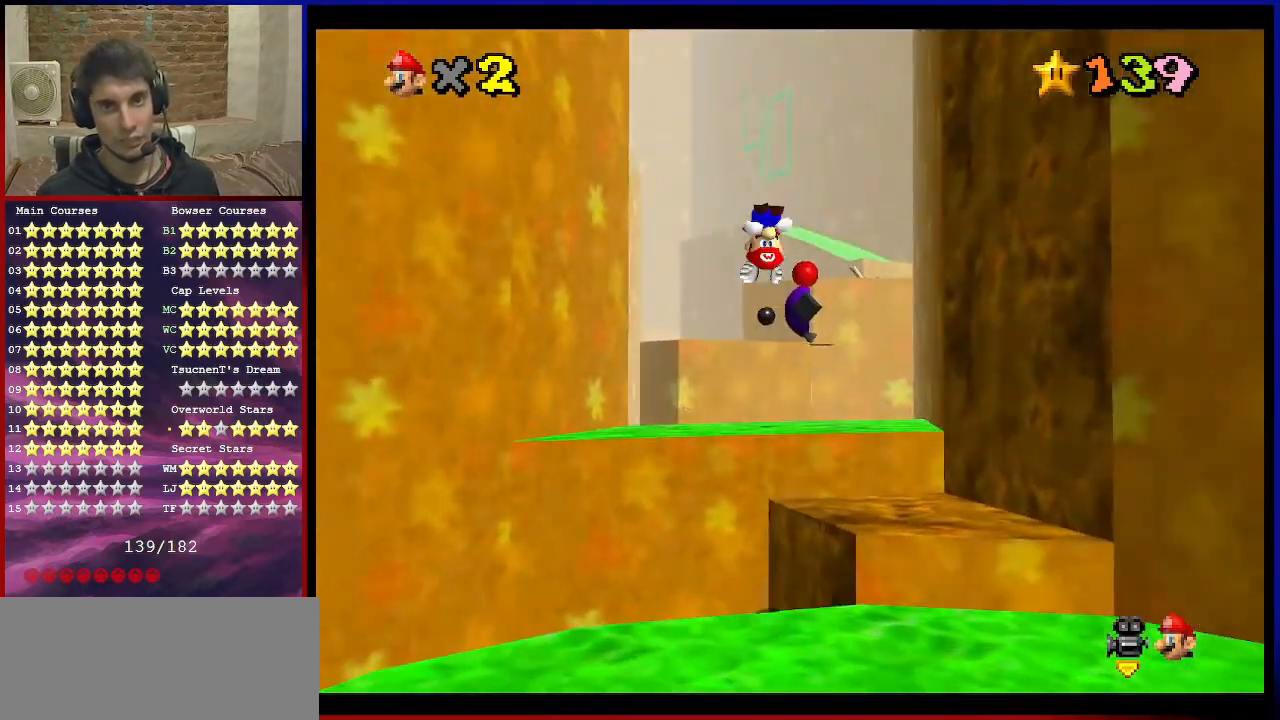
{"buttons": [], "left_stick": "center", "events": [[100, "left_stick", "up"], [434, "left_stick", "center"], [467, "A", "up"]]}
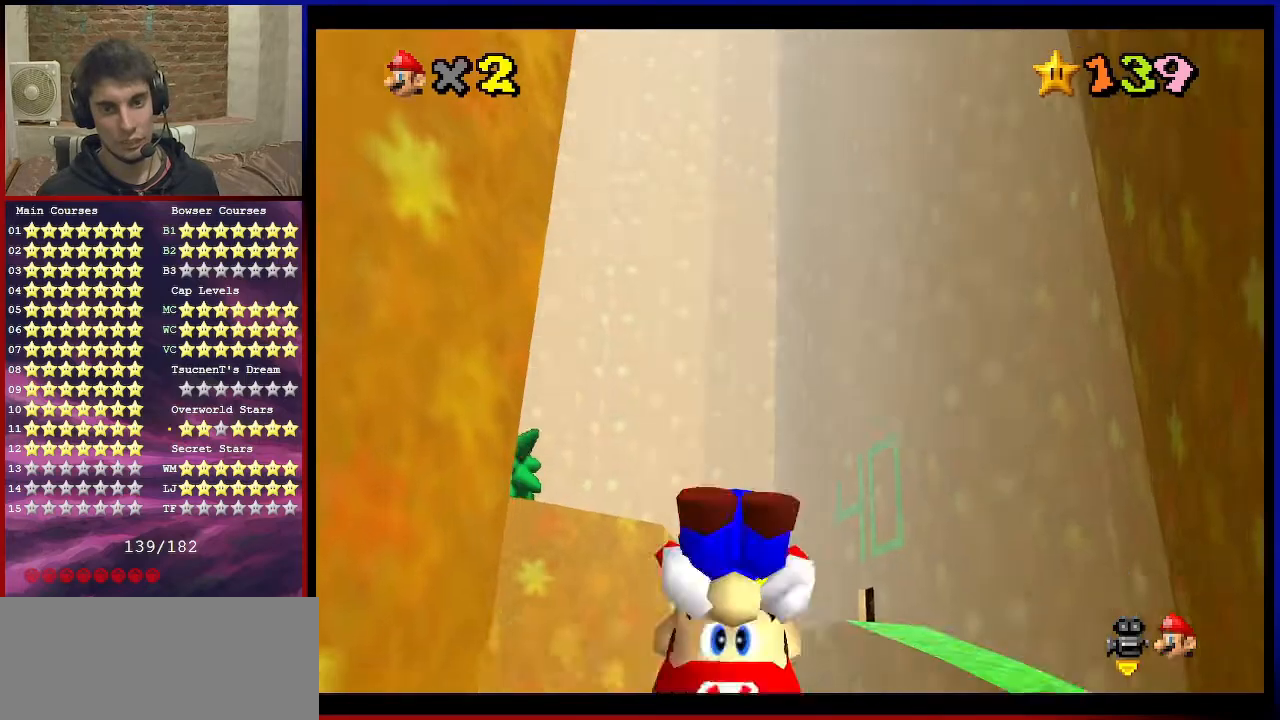
{"buttons": [], "left_stick": "center", "events": [[167, "left_stick", "down-left"], [434, "left_stick", "center"]]}